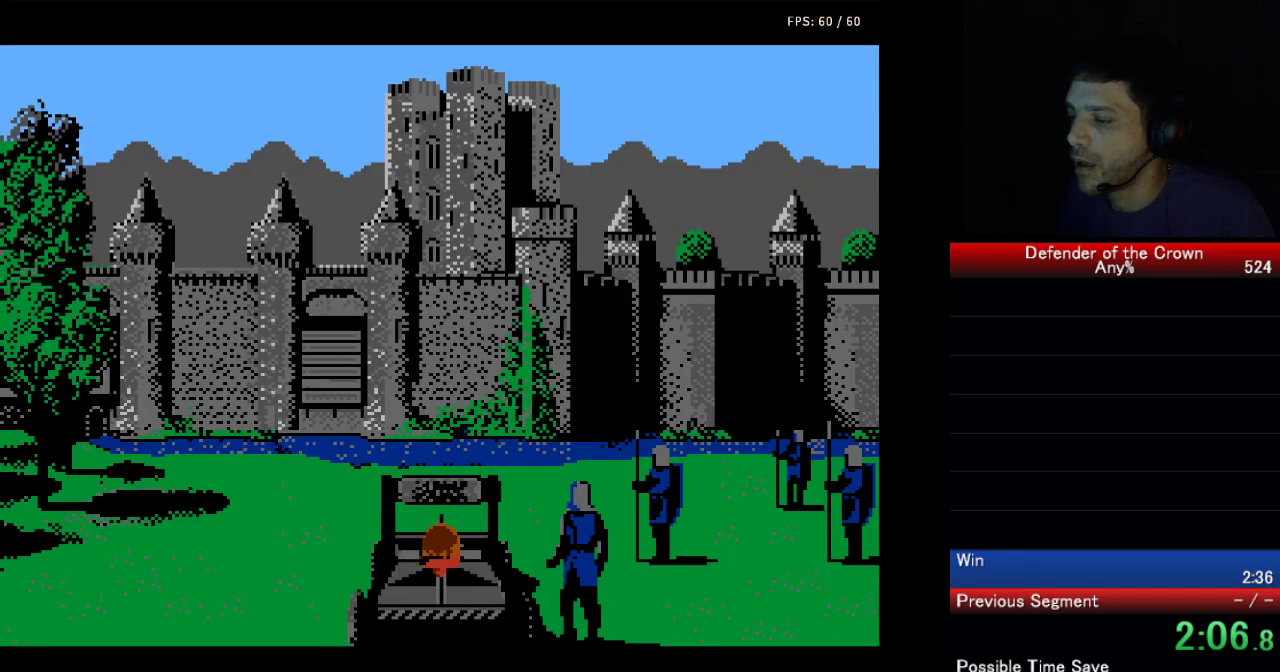
Gameplay with a controller (Nintendo layout); each line is a JSON object with the inputs held at the frame after it. "events" lists button and stick changes between this image and that frame as [ms after this image, input, new state], when the widget could be followed in between. Not read: B L3 R3 SELECT.
{"buttons": ["A"], "events": []}
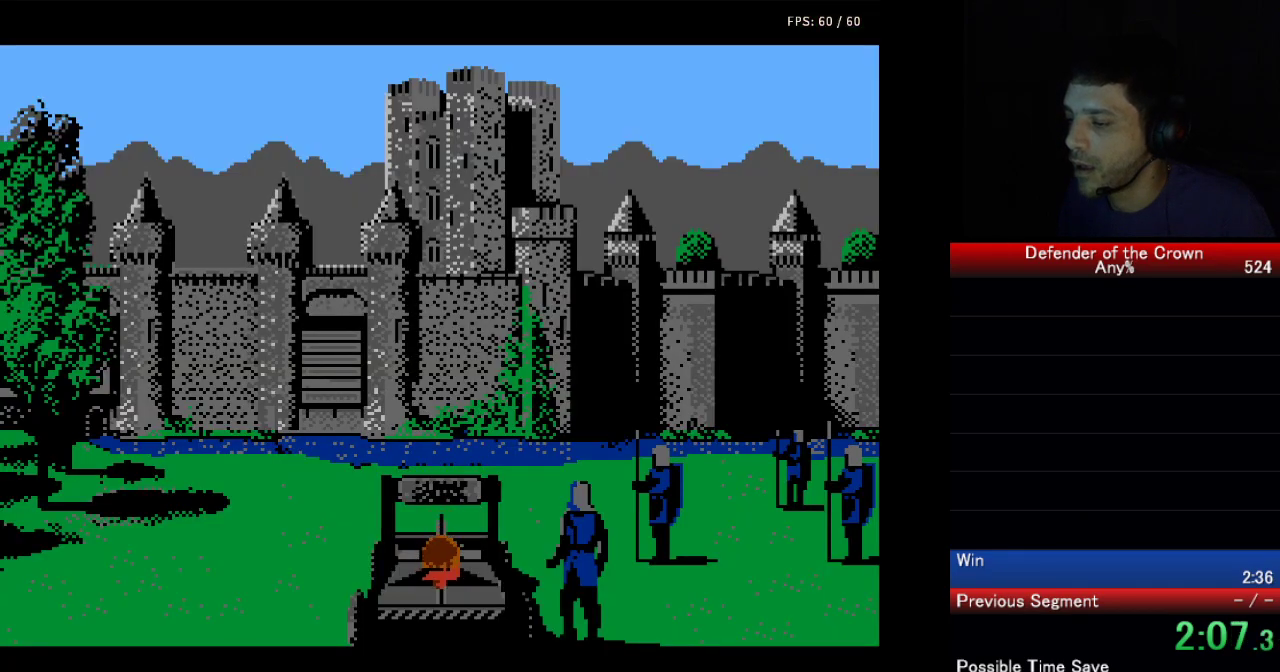
{"buttons": [], "events": [[216, "A", "up"]]}
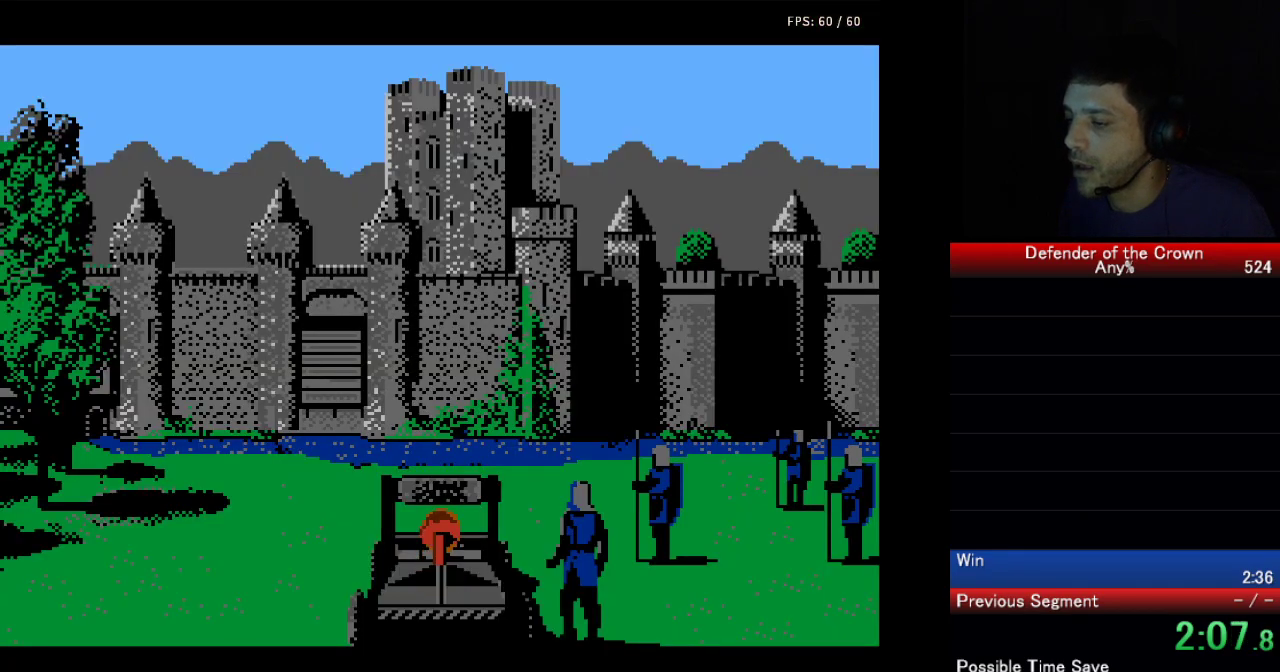
{"buttons": [], "events": []}
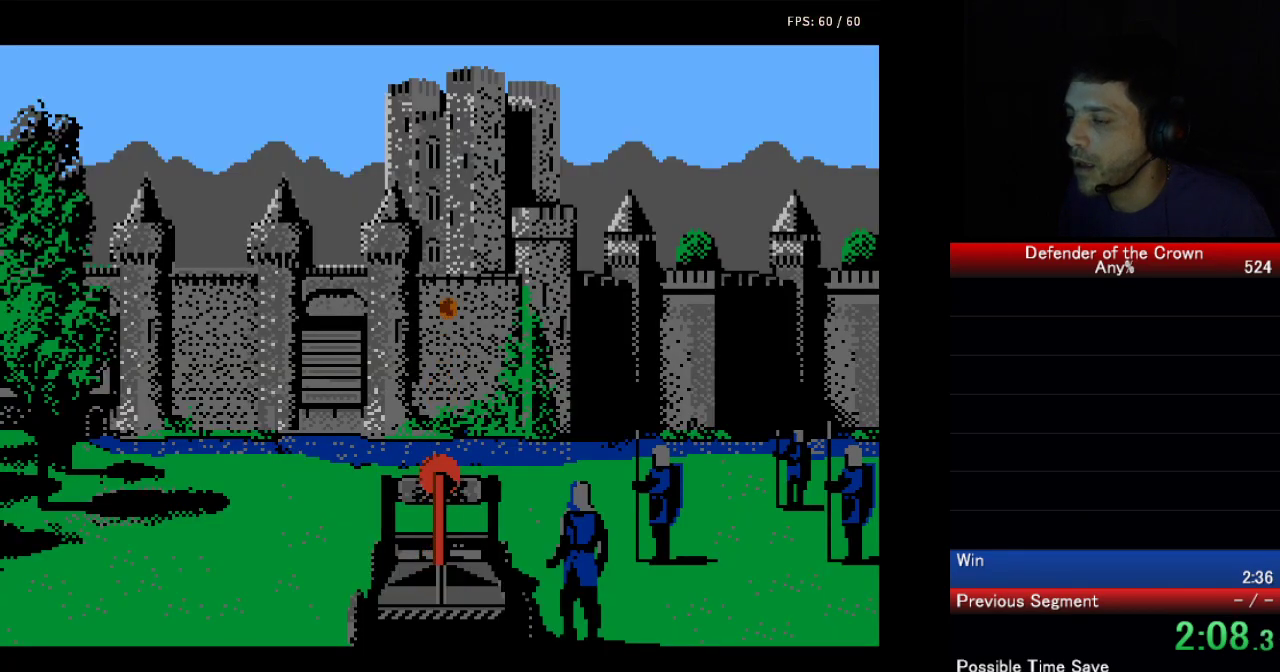
{"buttons": [], "events": []}
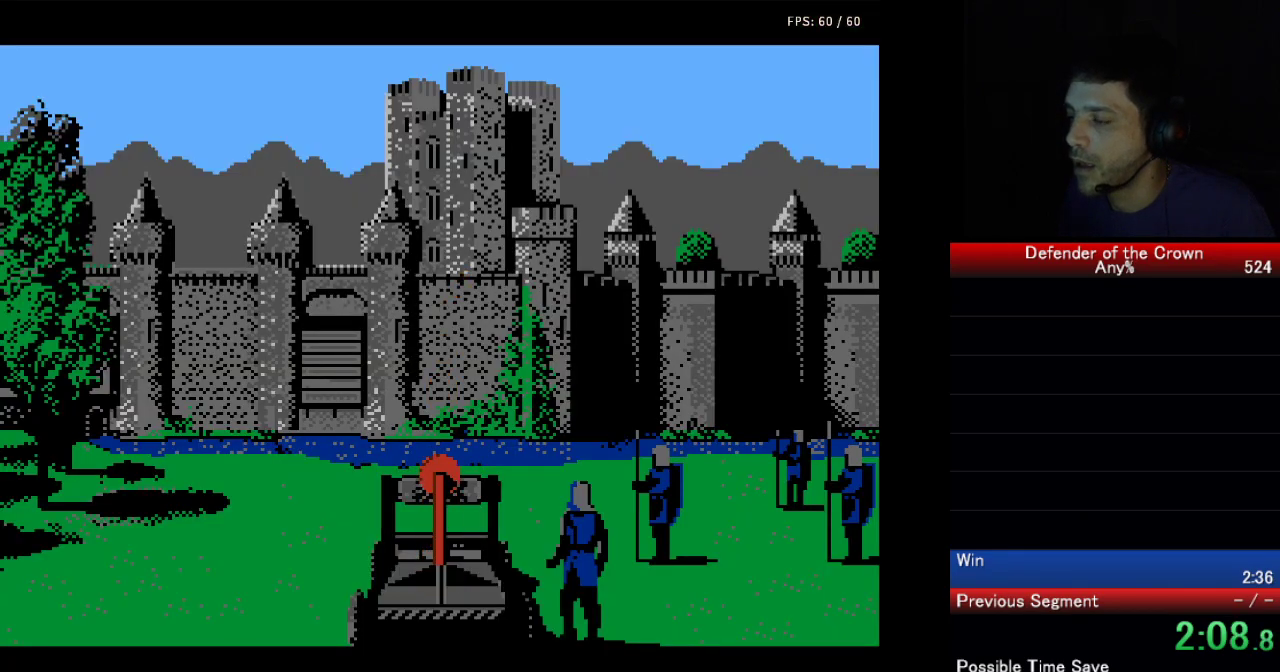
{"buttons": [], "events": []}
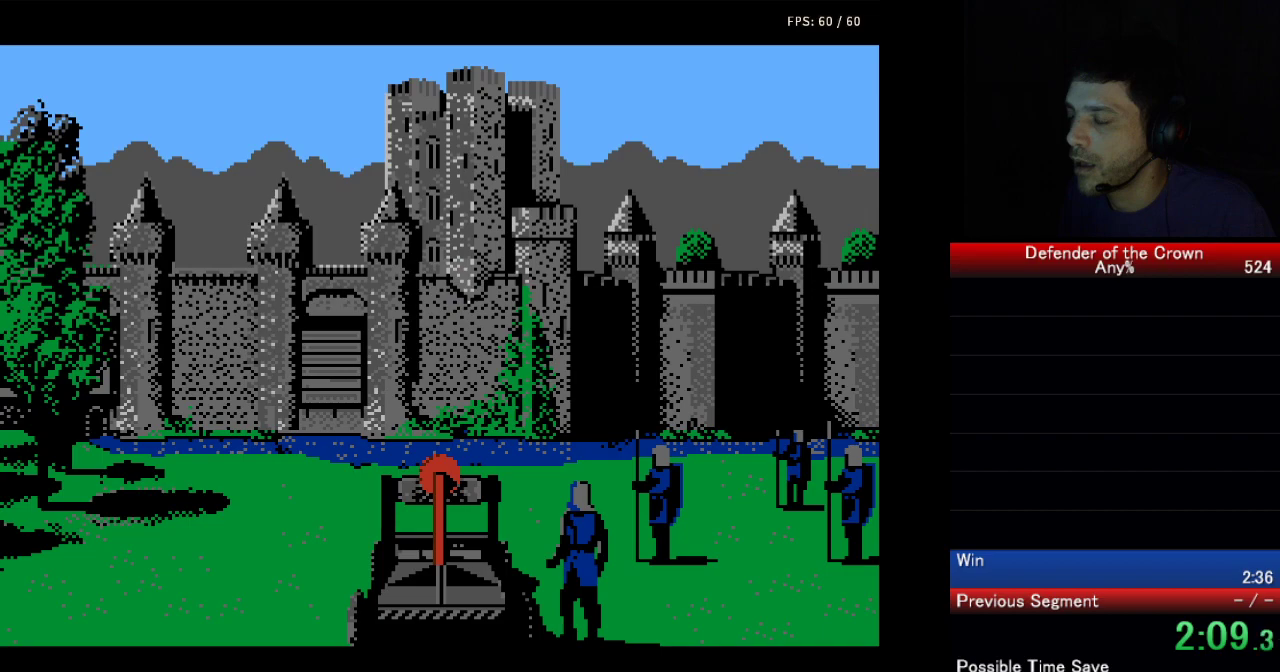
{"buttons": ["DPAD_UP"], "events": [[500, "DPAD_UP", "down"]]}
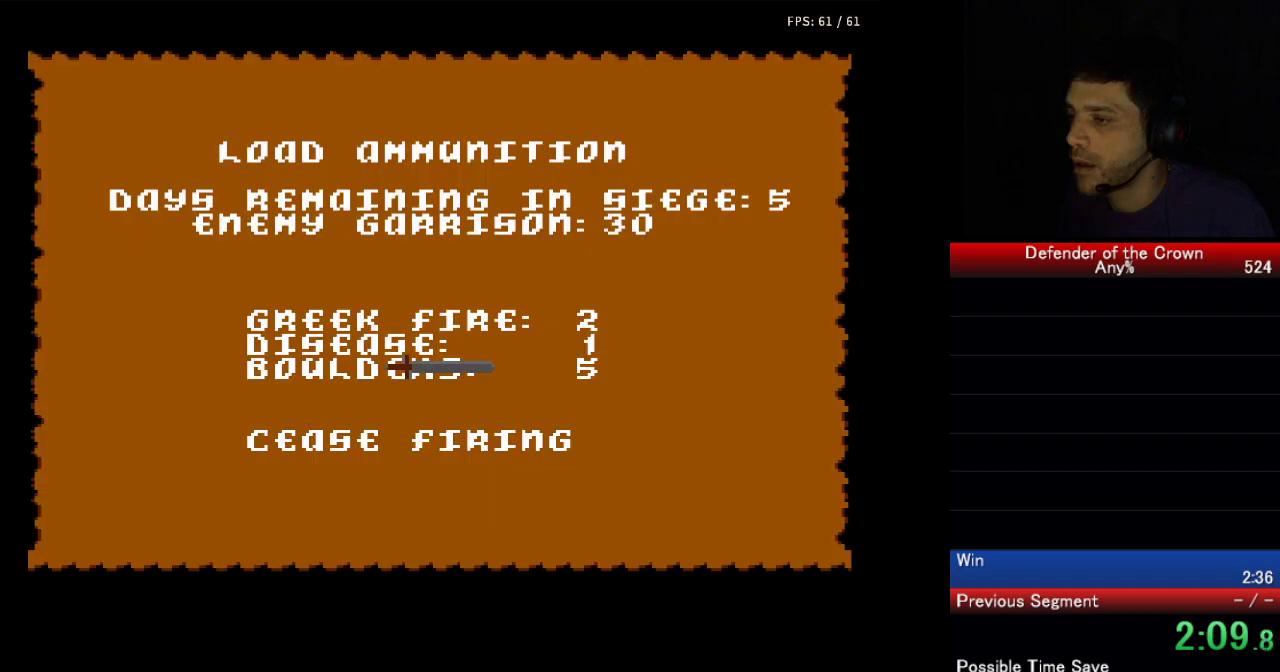
{"buttons": ["A"], "events": [[83, "DPAD_UP", "up"], [133, "A", "down"]]}
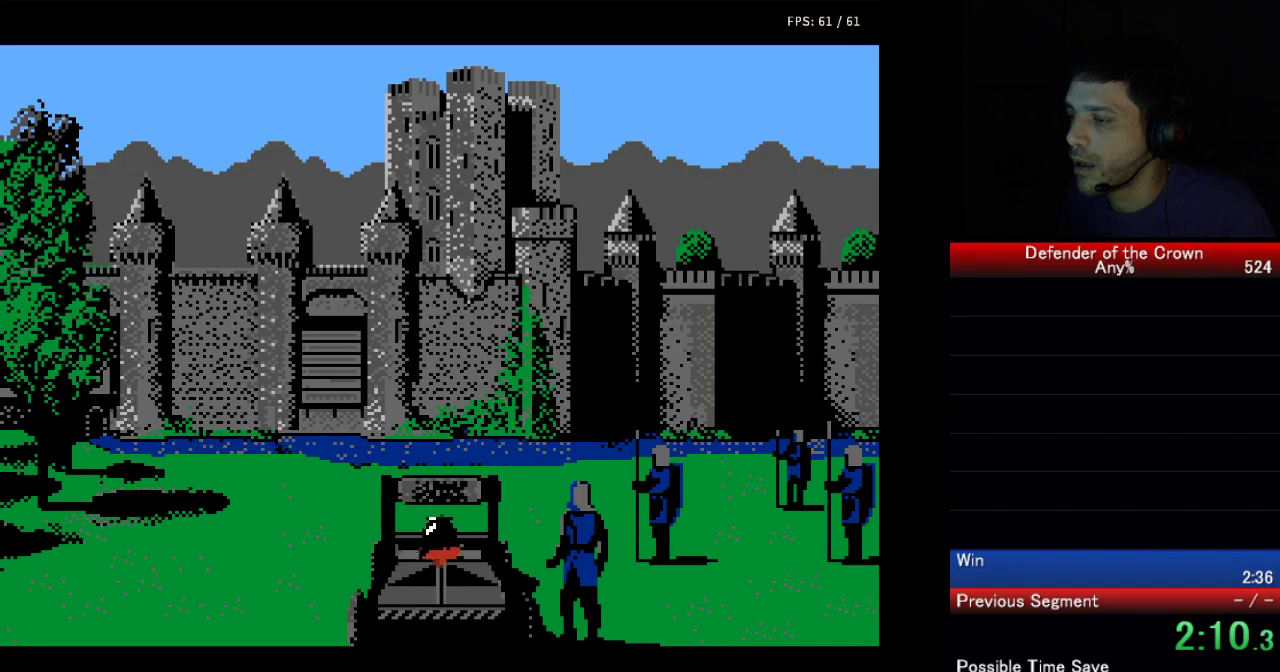
{"buttons": ["A"], "events": []}
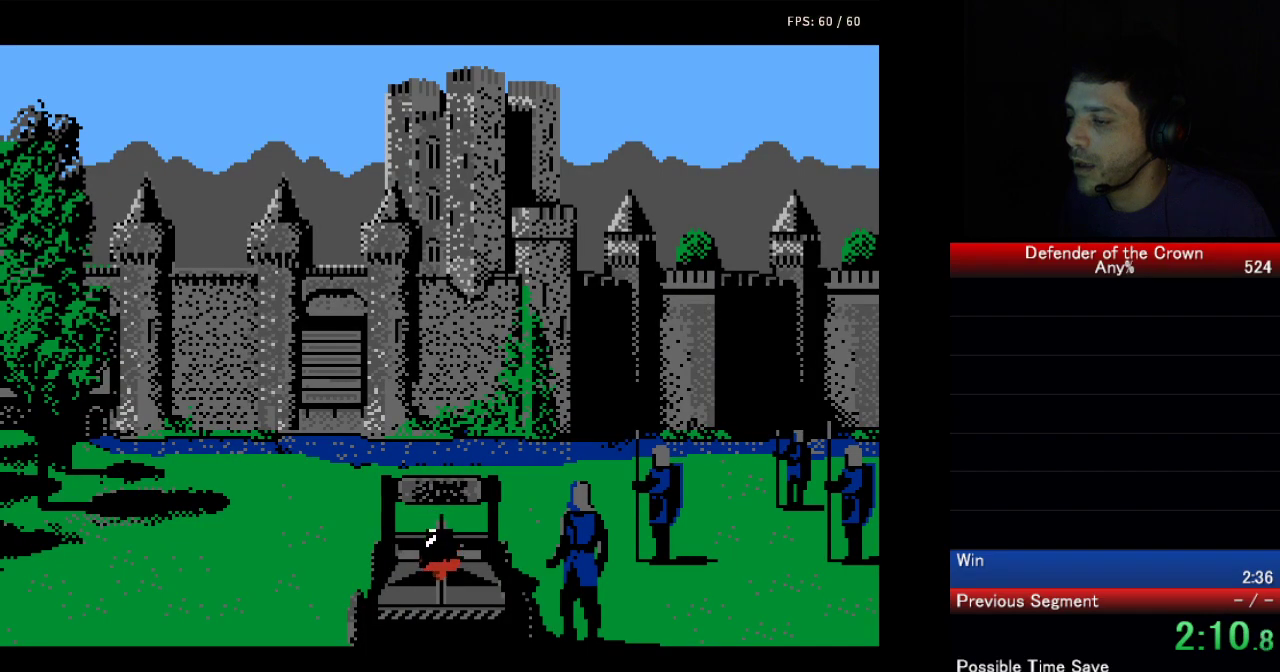
{"buttons": ["A"], "events": []}
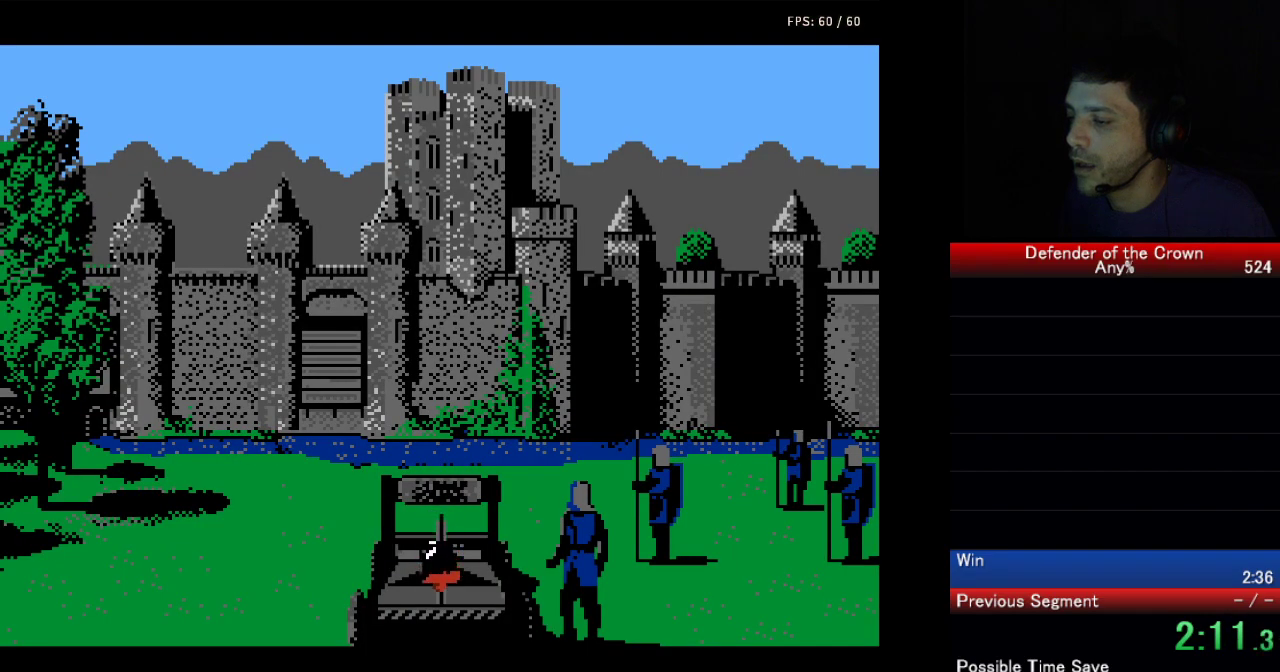
{"buttons": [], "events": [[166, "A", "up"]]}
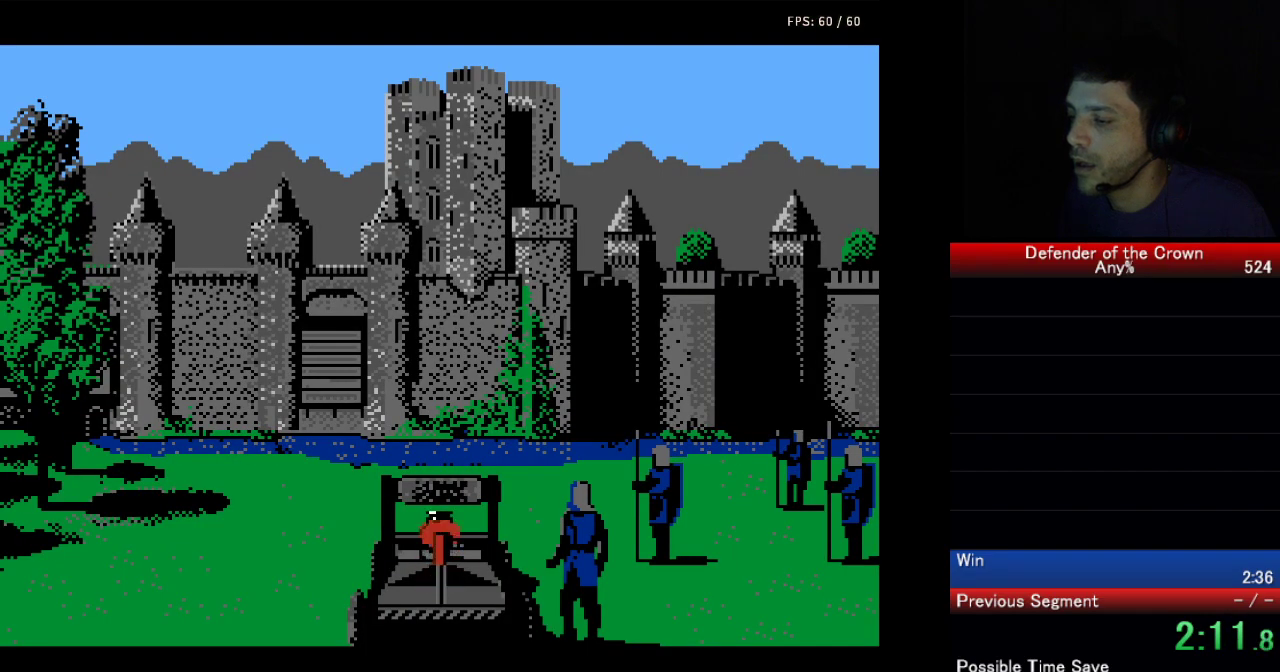
{"buttons": [], "events": []}
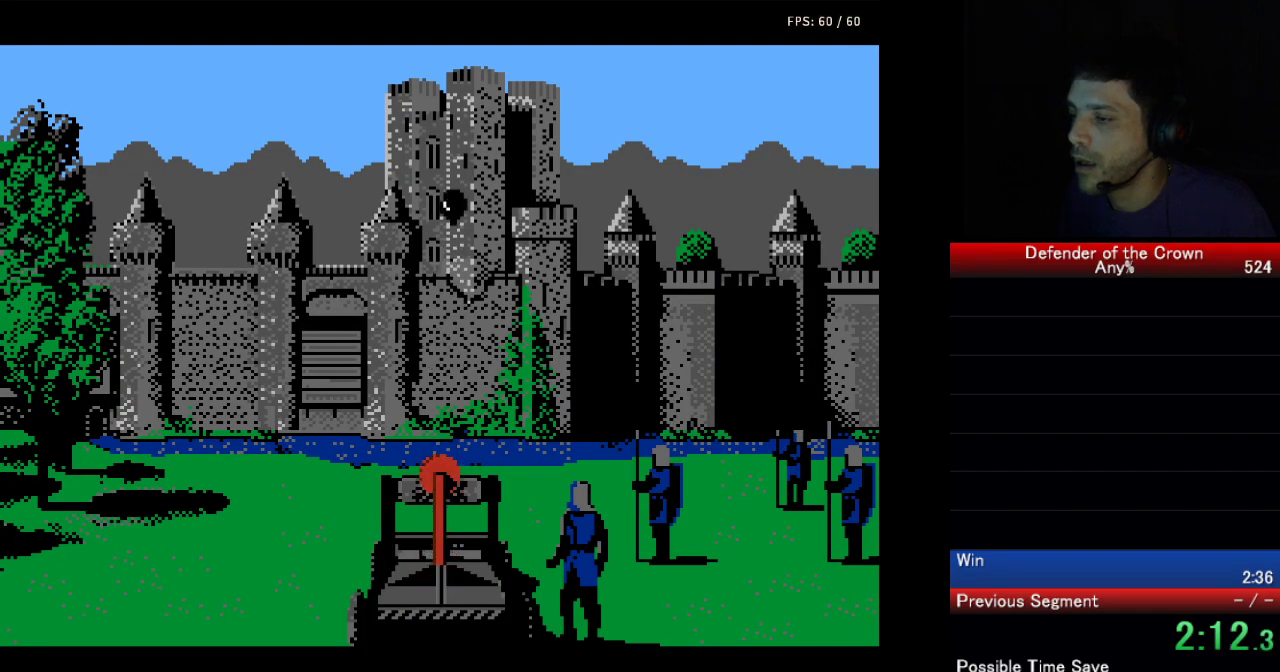
{"buttons": [], "events": []}
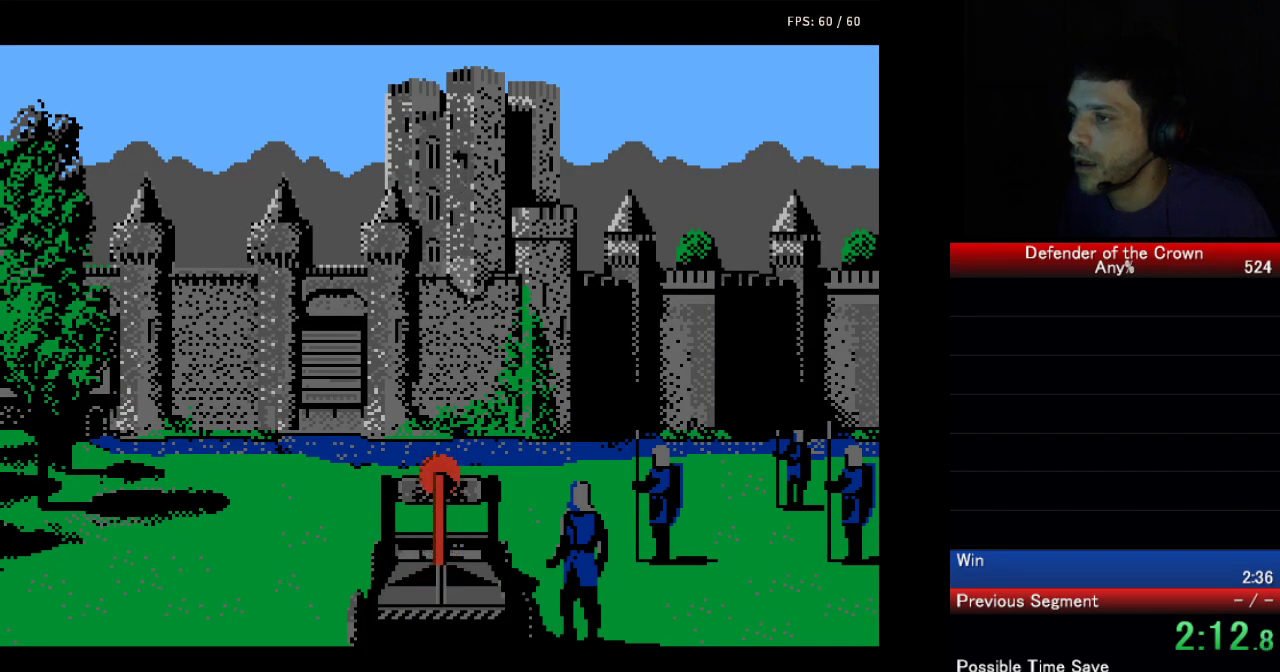
{"buttons": [], "events": []}
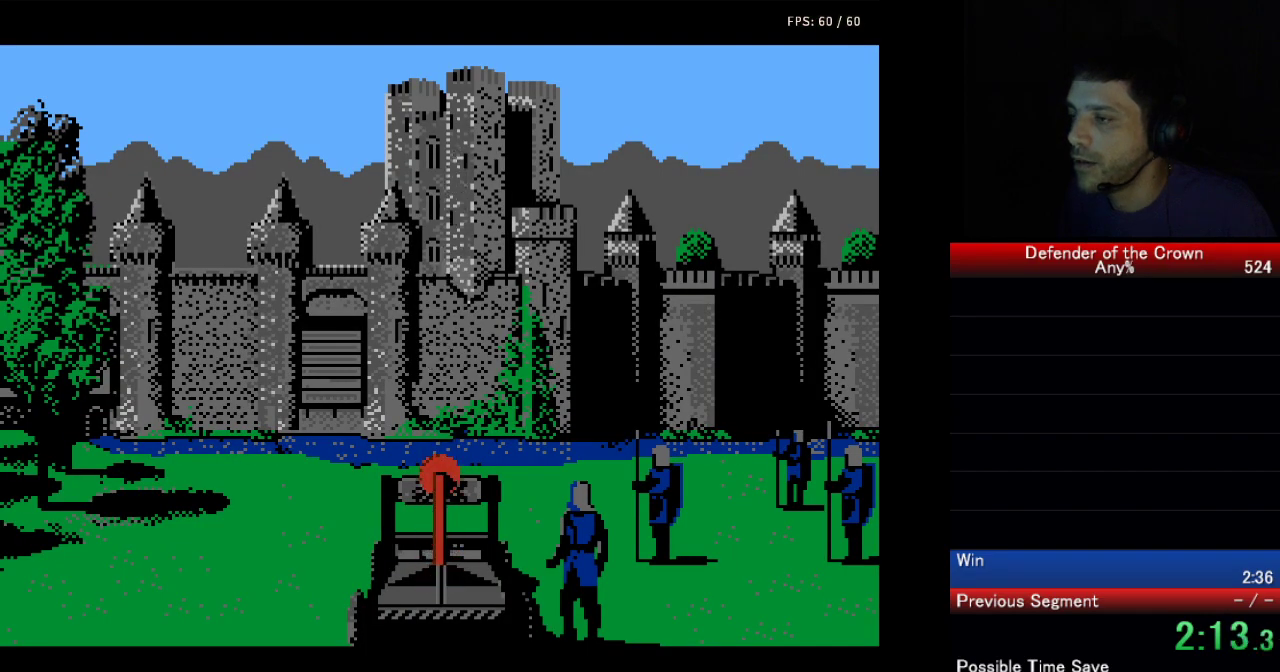
{"buttons": [], "events": []}
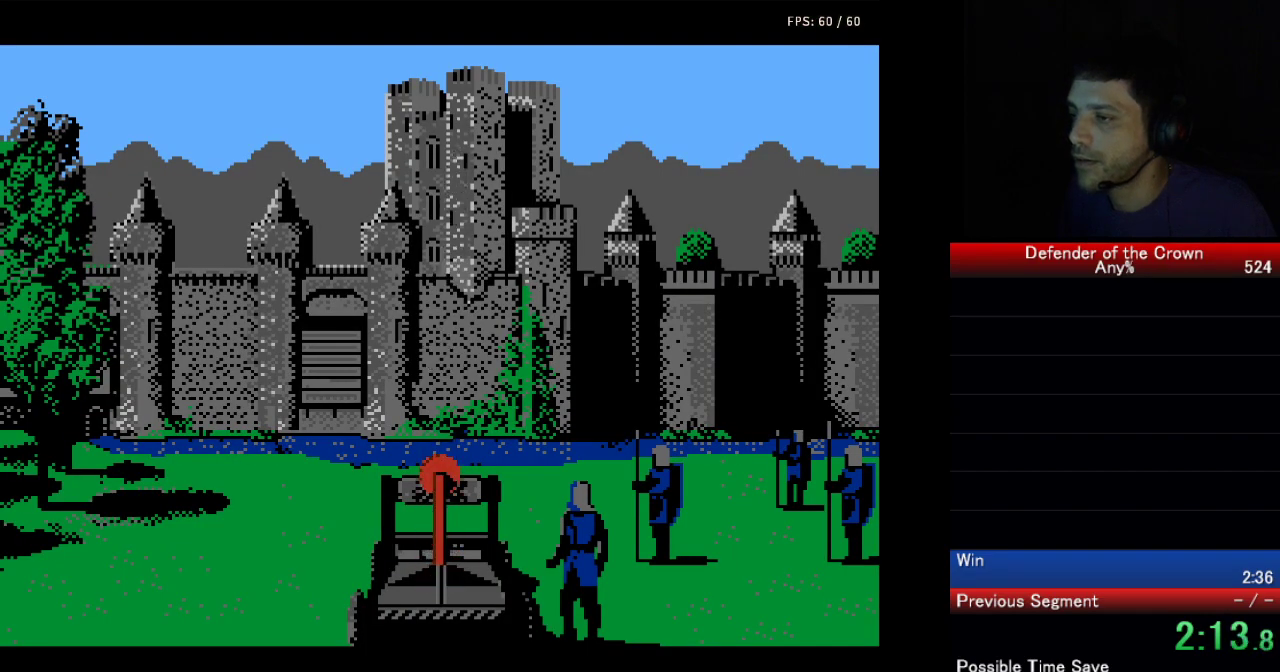
{"buttons": ["A"], "events": [[350, "A", "down"]]}
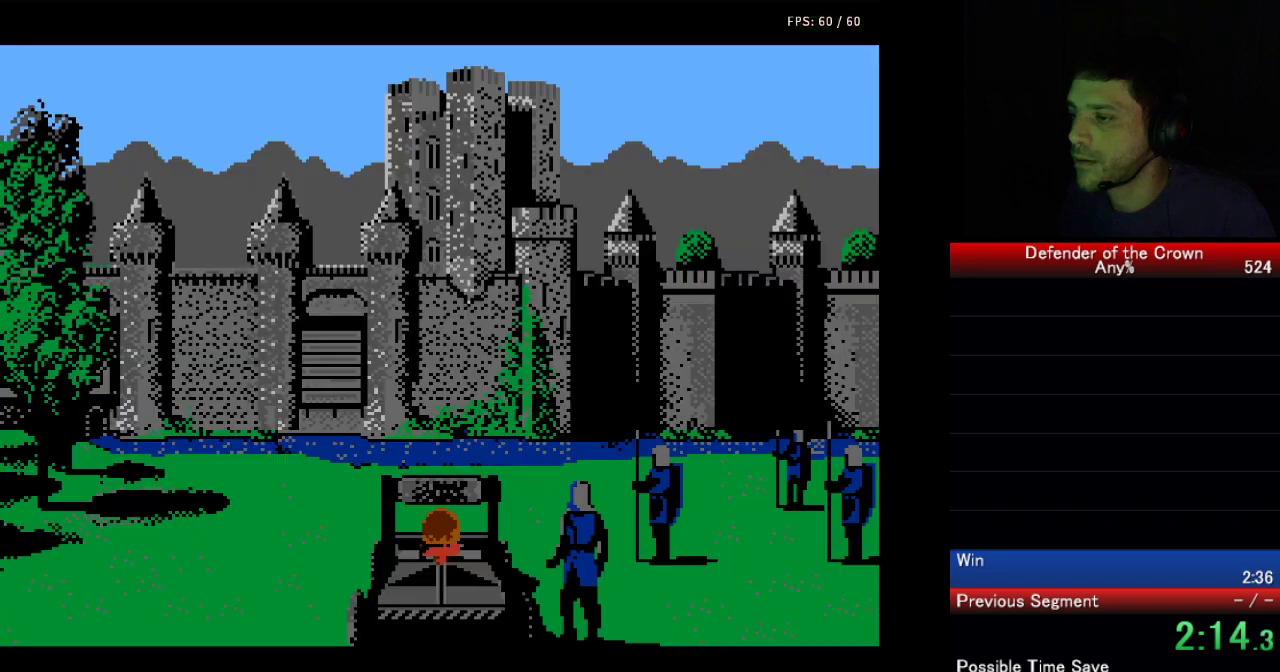
{"buttons": ["A"], "events": []}
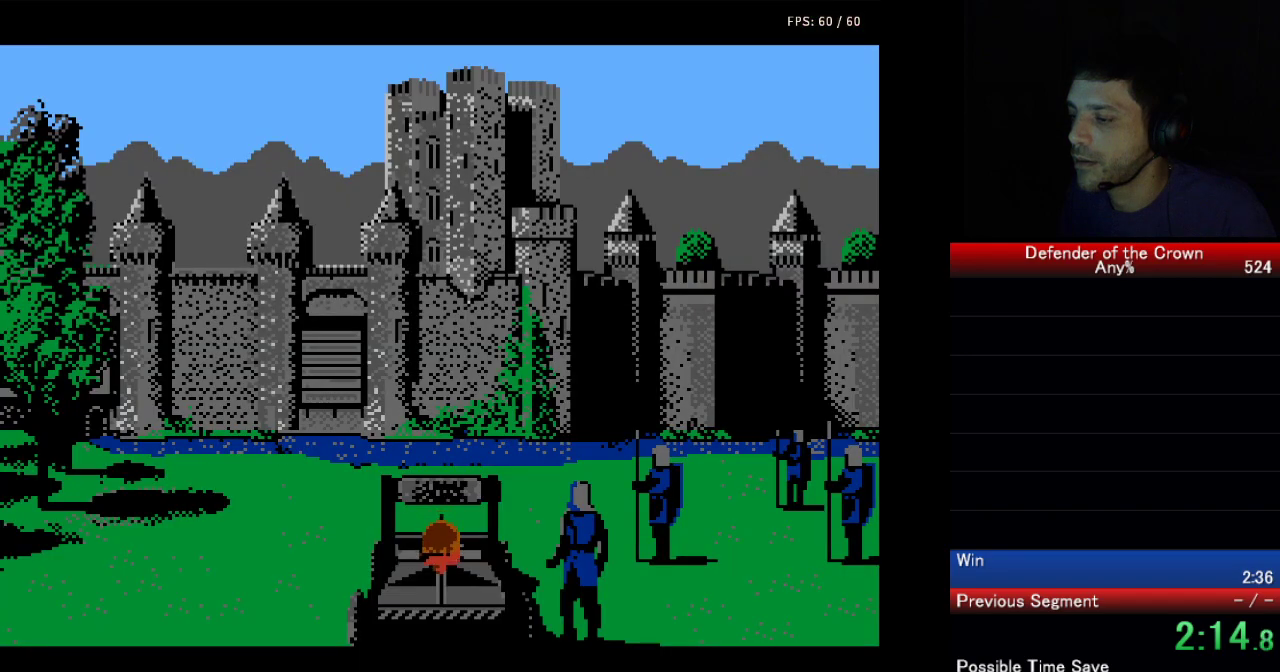
{"buttons": [], "events": [[383, "A", "up"]]}
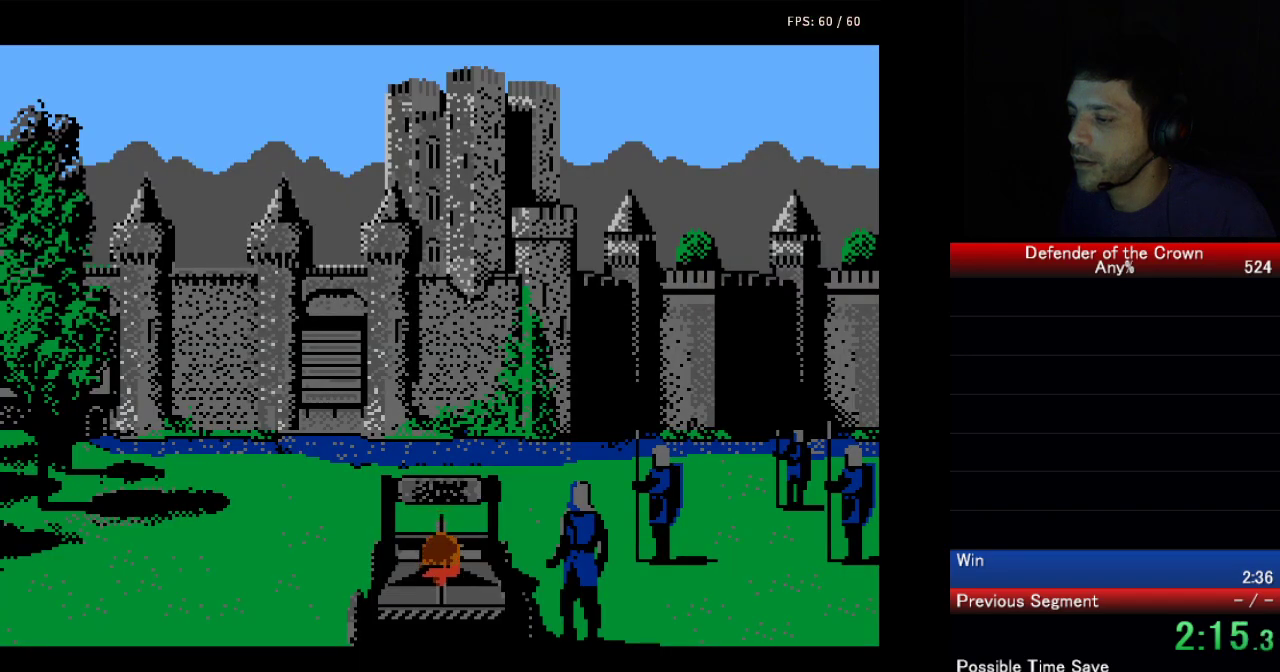
{"buttons": [], "events": []}
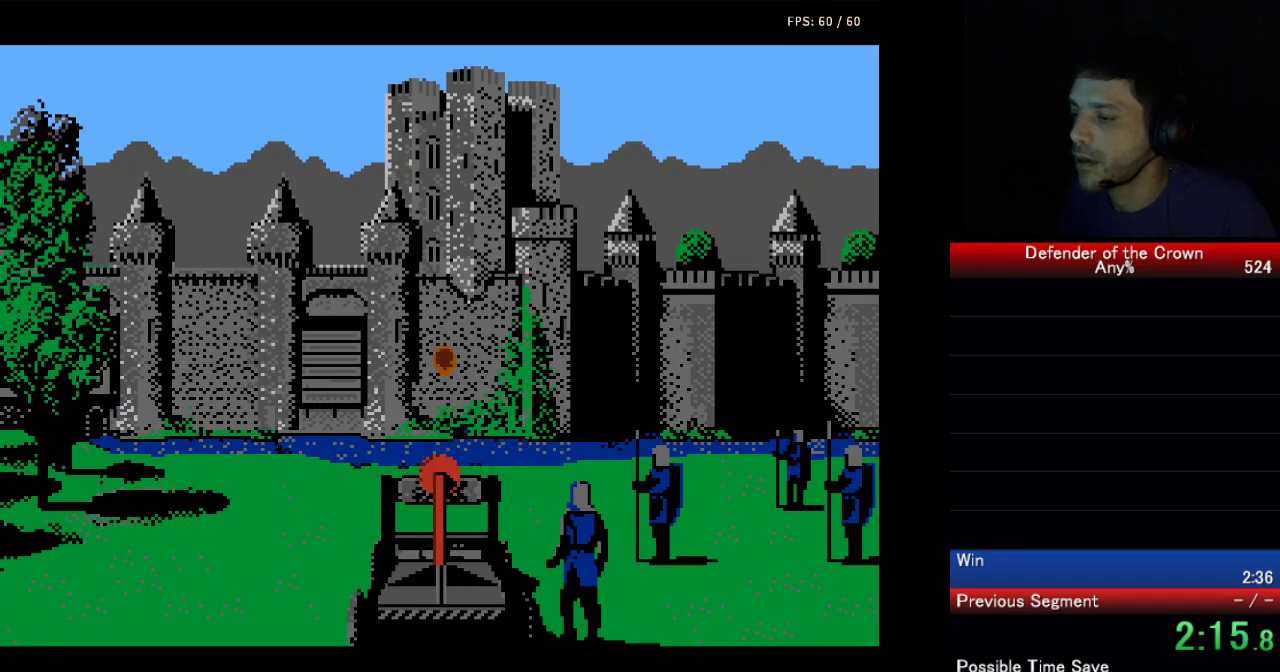
{"buttons": [], "events": []}
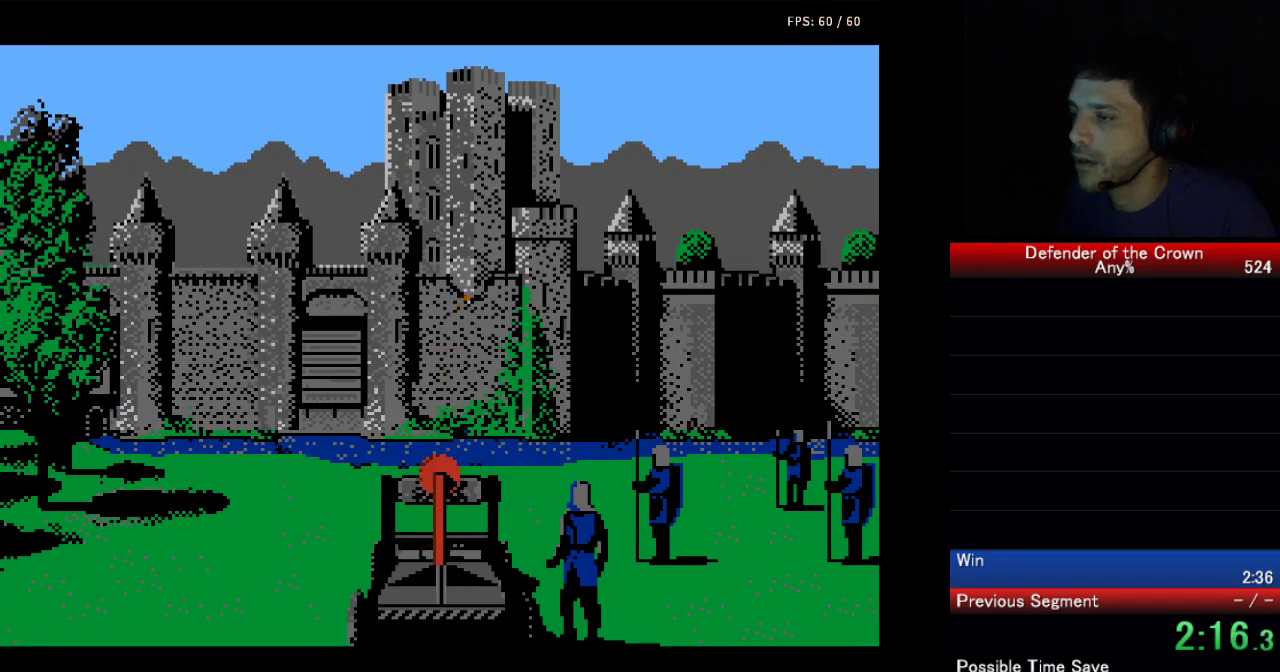
{"buttons": [], "events": []}
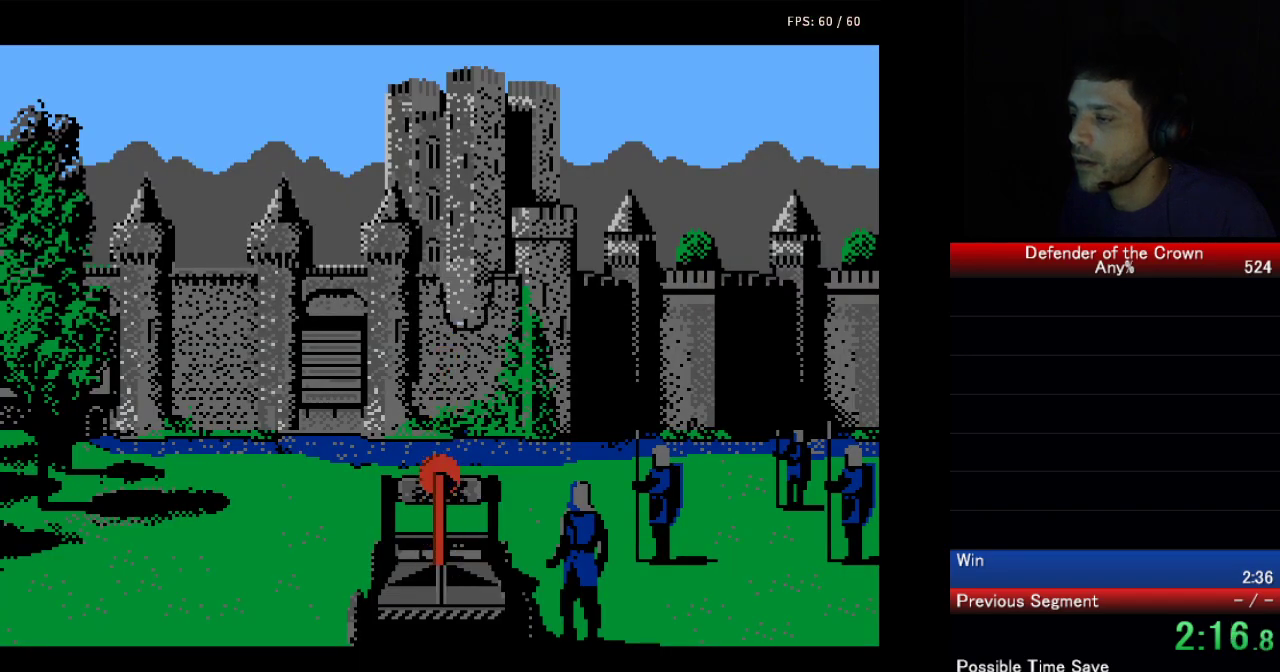
{"buttons": [], "events": []}
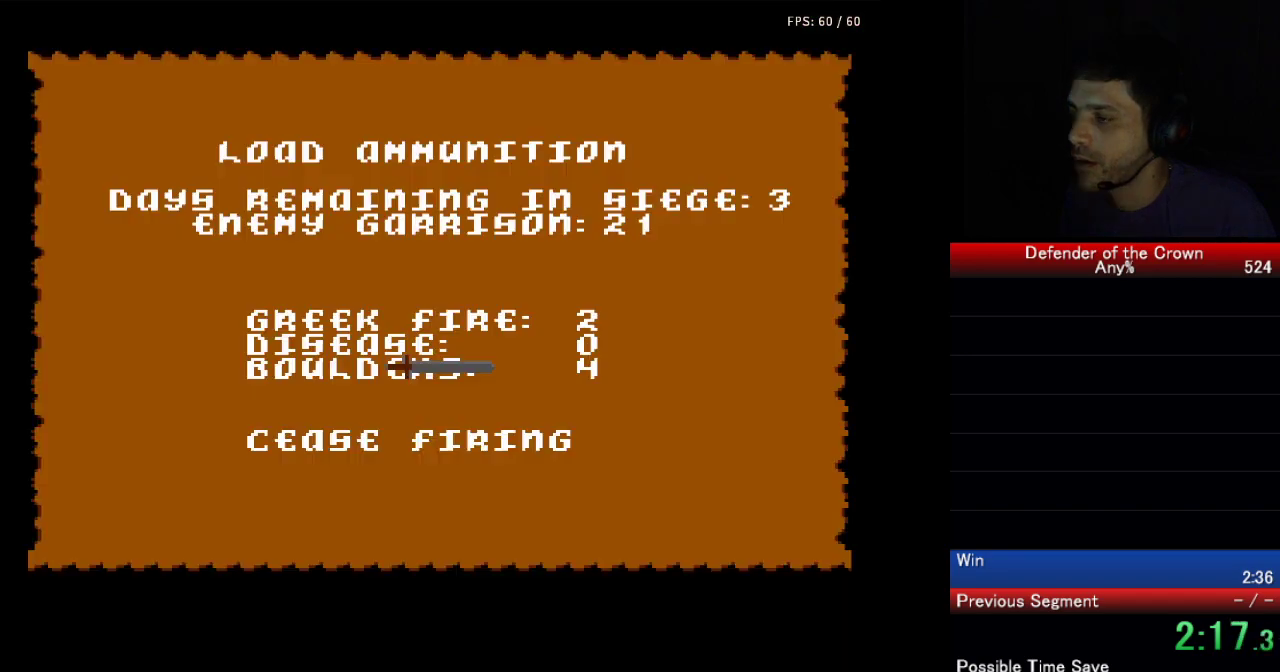
{"buttons": ["A"], "events": [[116, "A", "down"]]}
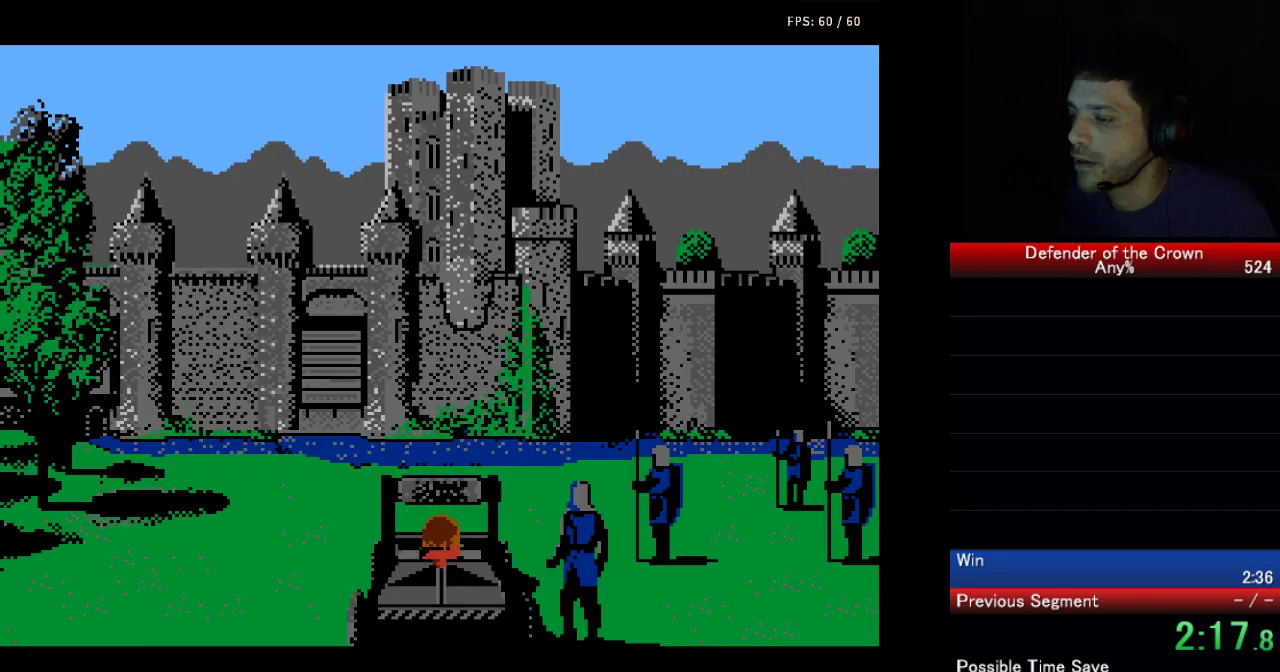
{"buttons": [], "events": [[433, "A", "up"]]}
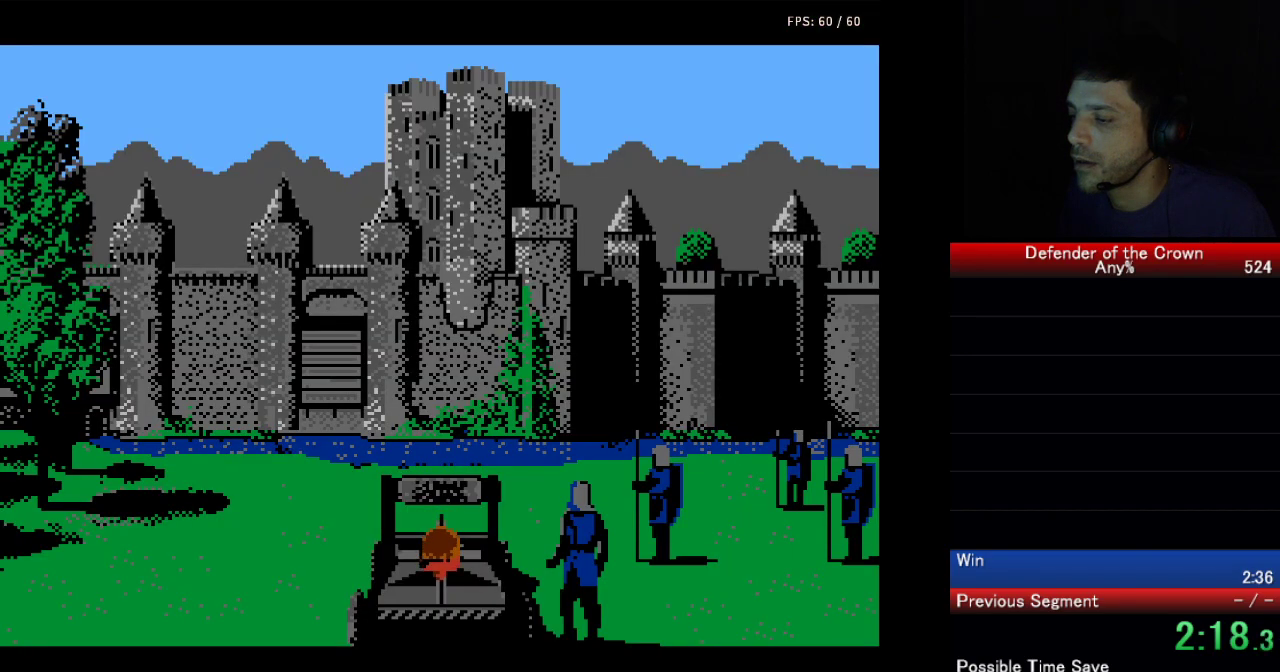
{"buttons": [], "events": []}
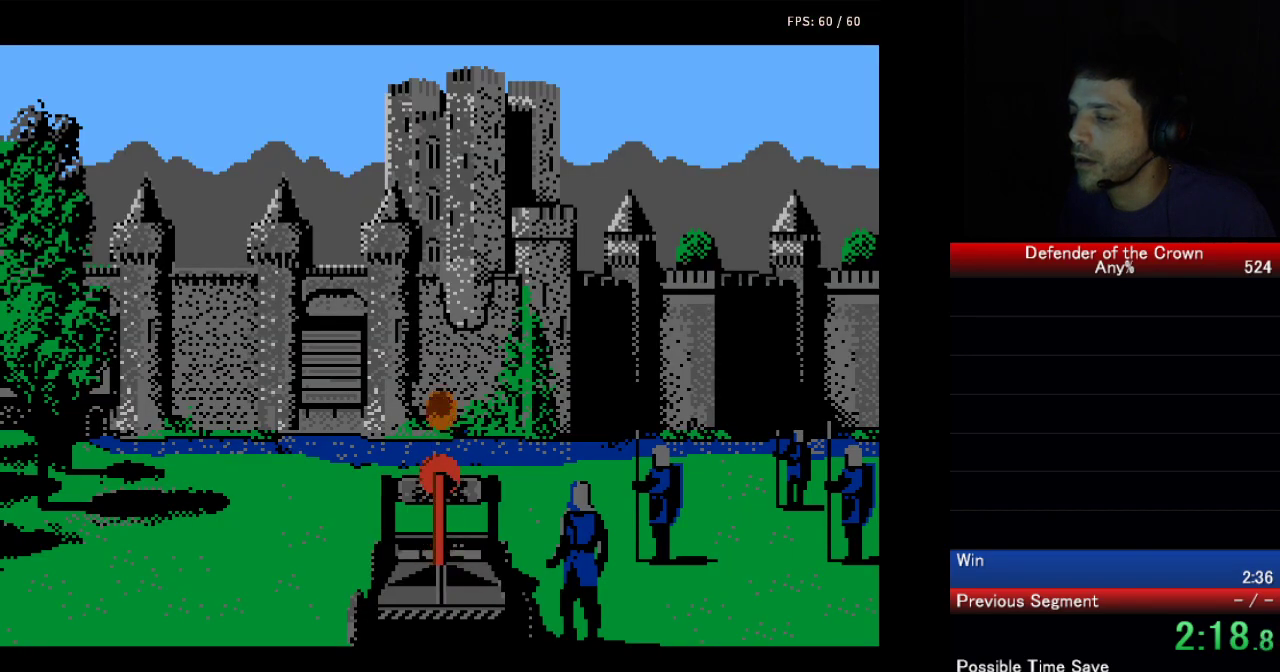
{"buttons": [], "events": []}
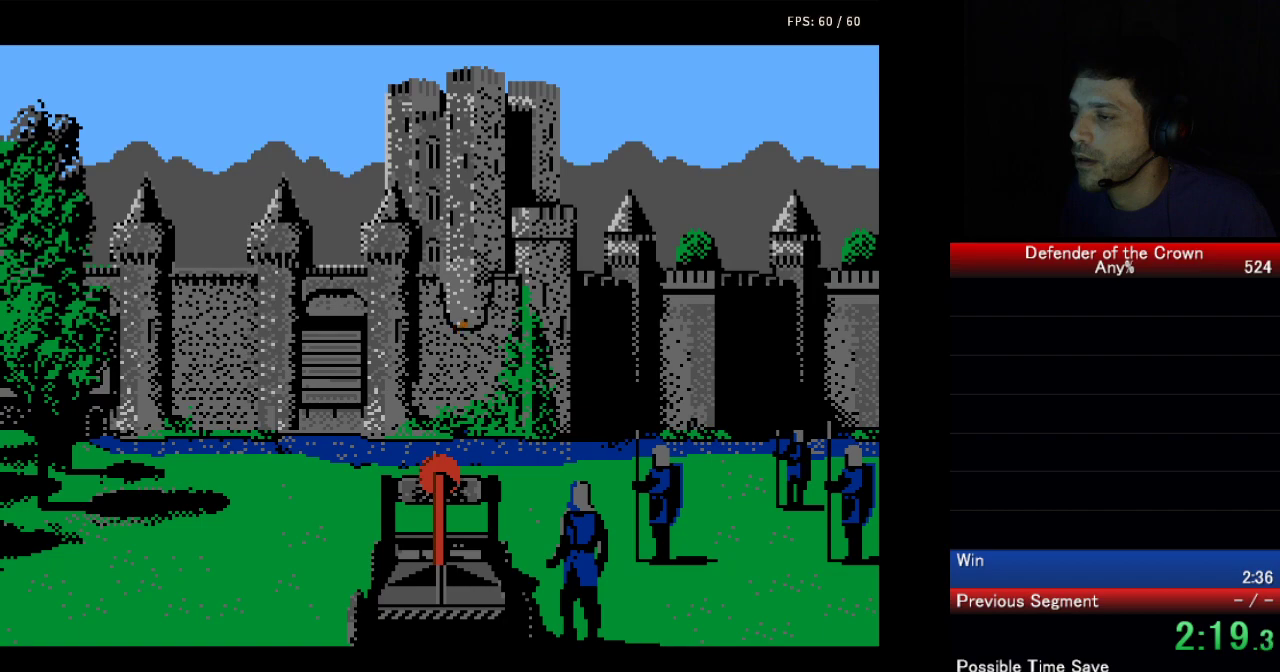
{"buttons": [], "events": []}
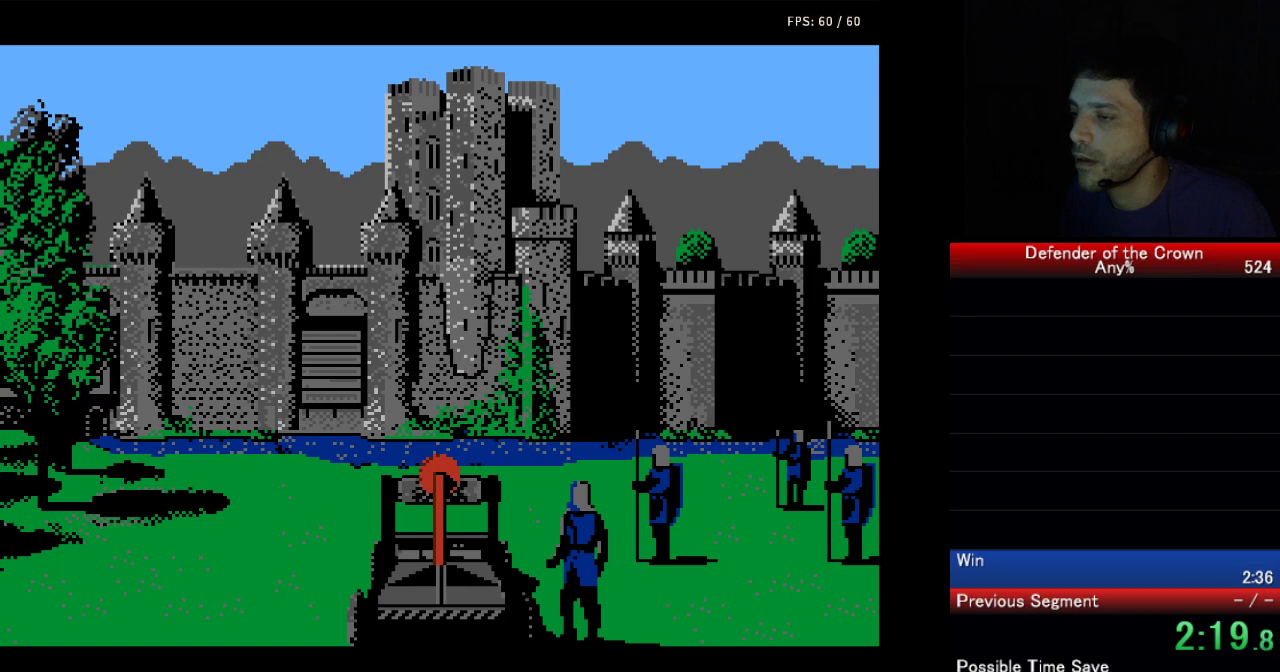
{"buttons": ["DPAD_DOWN"], "events": [[100, "DPAD_DOWN", "down"]]}
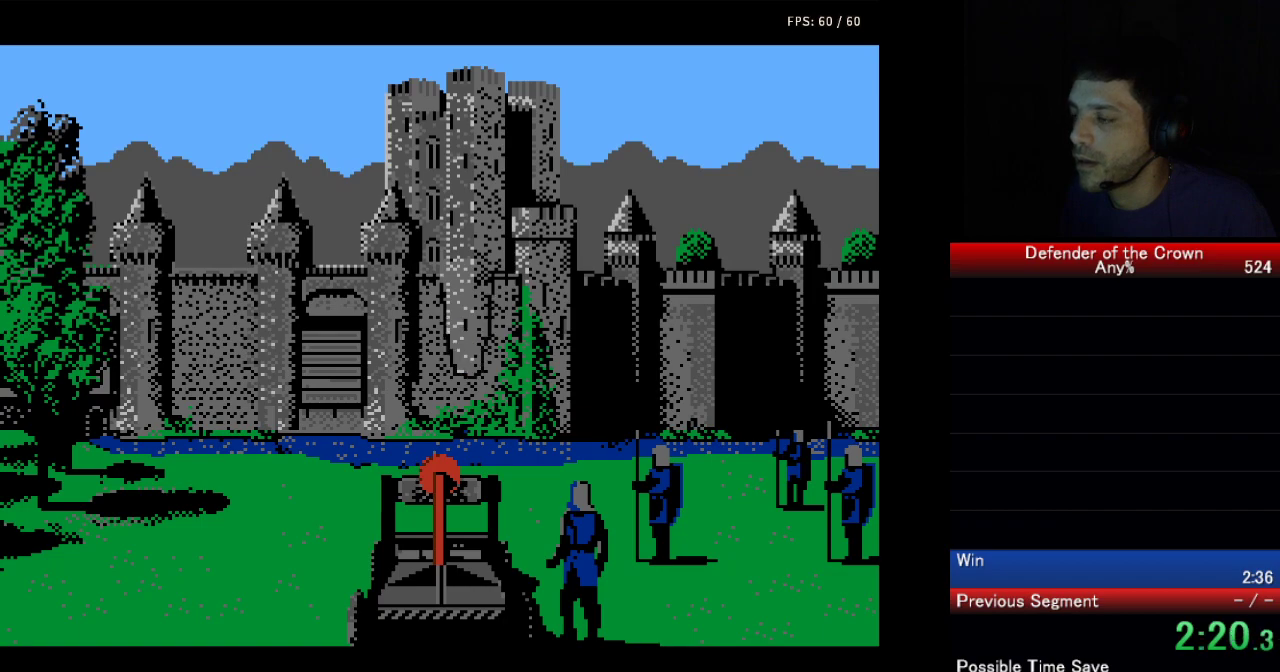
{"buttons": ["A"], "events": [[400, "A", "down"], [433, "DPAD_DOWN", "up"]]}
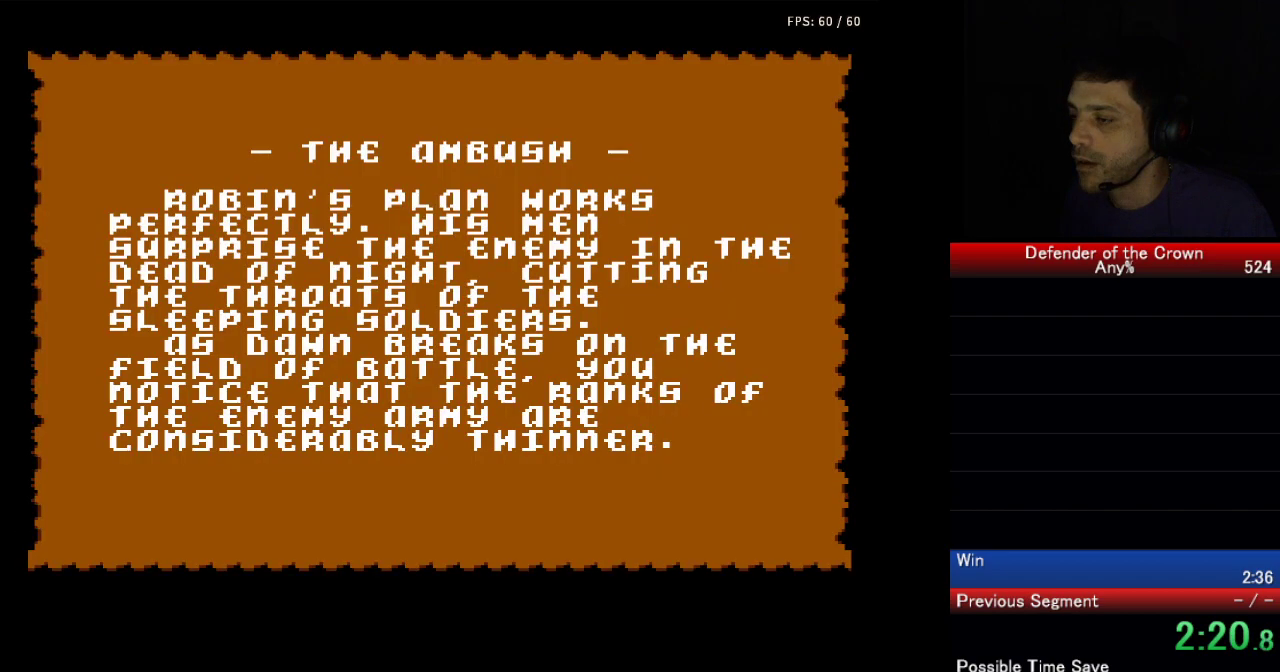
{"buttons": [], "events": [[50, "A", "up"], [166, "A", "down"], [283, "A", "up"], [366, "A", "down"], [483, "A", "up"]]}